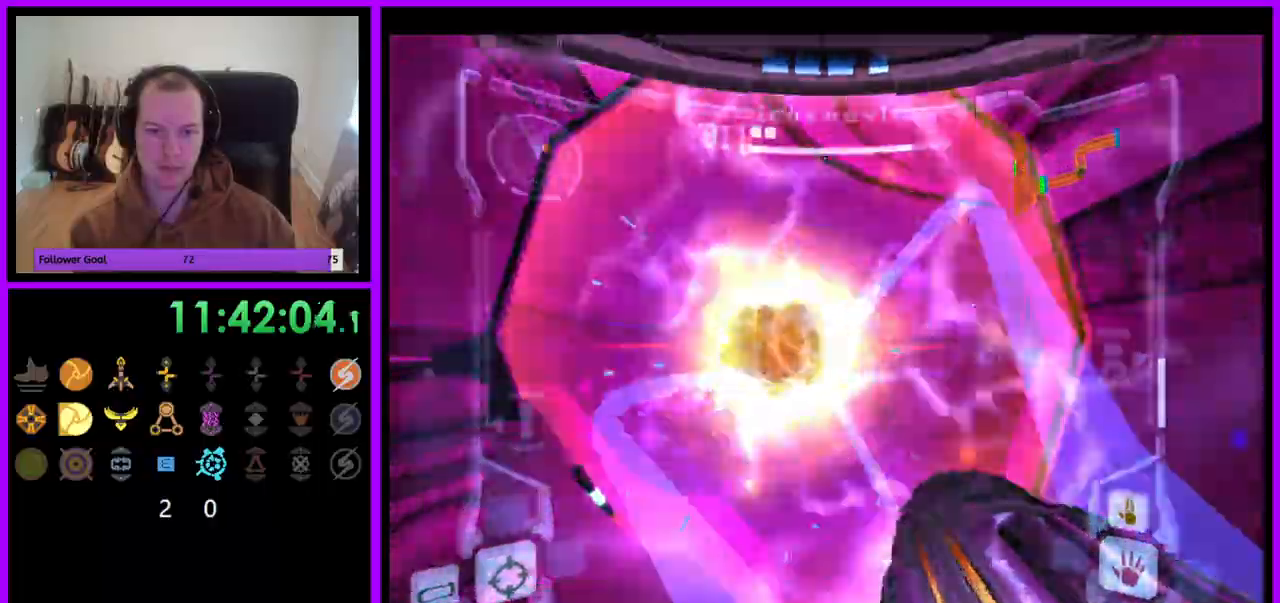
Gameplay with a controller (Nintendo layout); each line is a JSON object with the inputs held at the frame after it. "events" lists button and stick changes between this image and that frame as [ms after this image, input, new state], when the widget could be followed in between. Not read: L3 R3.
{"buttons": ["A", "L1"], "left_stick": "up", "right_stick": "center", "events": [[83, "left_stick", "up"], [200, "L1", "down"]]}
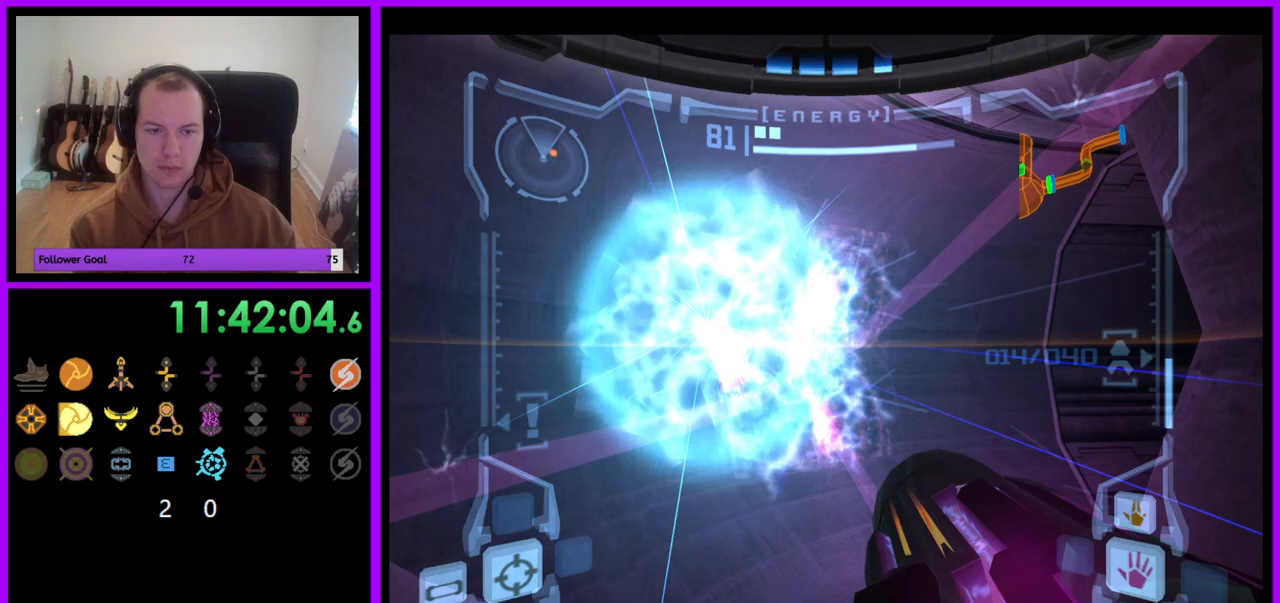
{"buttons": ["A"], "left_stick": "up-right", "right_stick": "center", "events": [[50, "L1", "up"], [133, "left_stick", "up-right"]]}
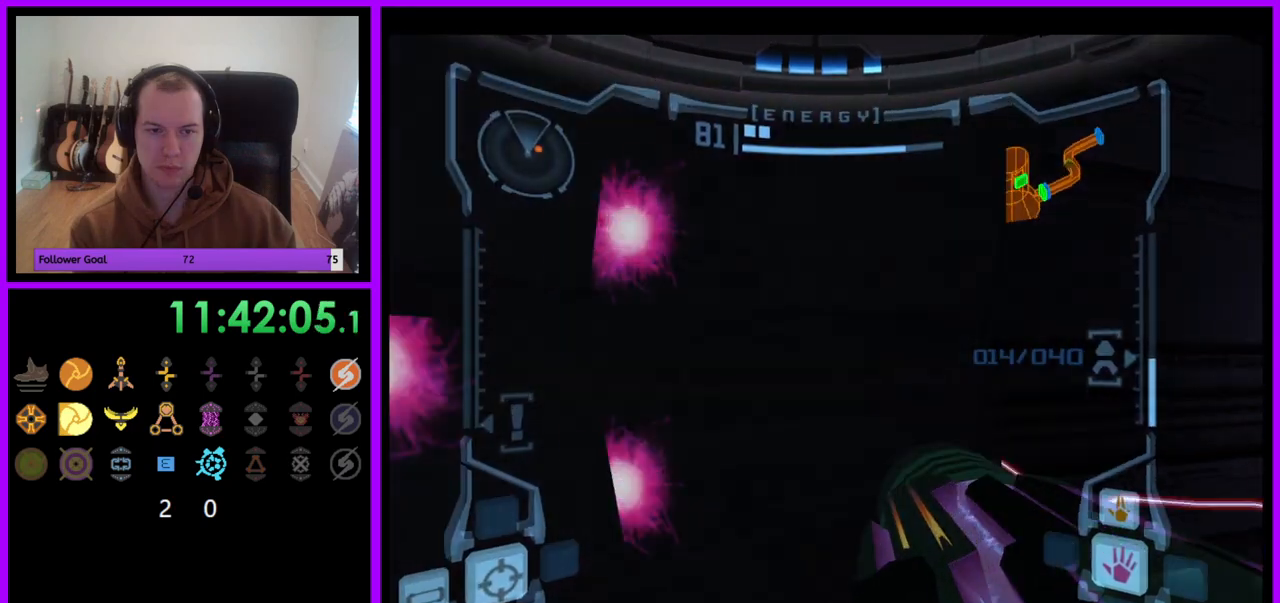
{"buttons": ["L1"], "left_stick": "up", "right_stick": "center", "events": [[117, "left_stick", "right"], [483, "L1", "down"], [500, "A", "up"], [500, "left_stick", "up"]]}
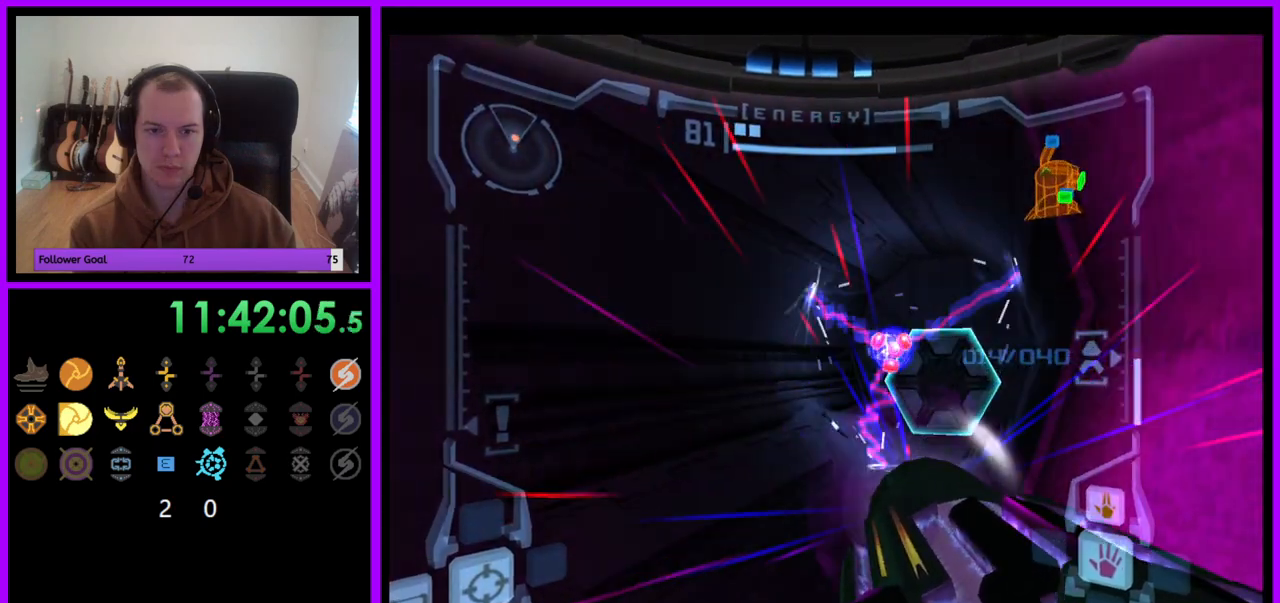
{"buttons": ["L1"], "left_stick": "up", "right_stick": "center", "events": [[83, "left_stick", "up-left"], [417, "left_stick", "up"]]}
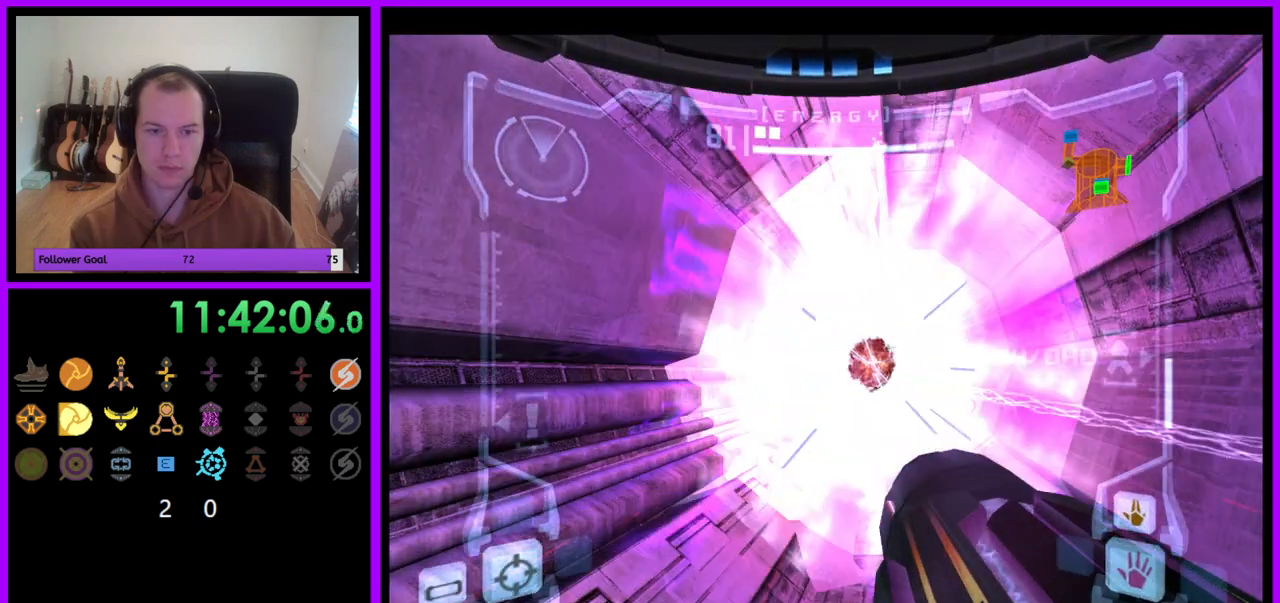
{"buttons": [], "left_stick": "center", "right_stick": "center", "events": [[83, "A", "down"], [150, "left_stick", "center"], [167, "A", "up"], [433, "L1", "up"]]}
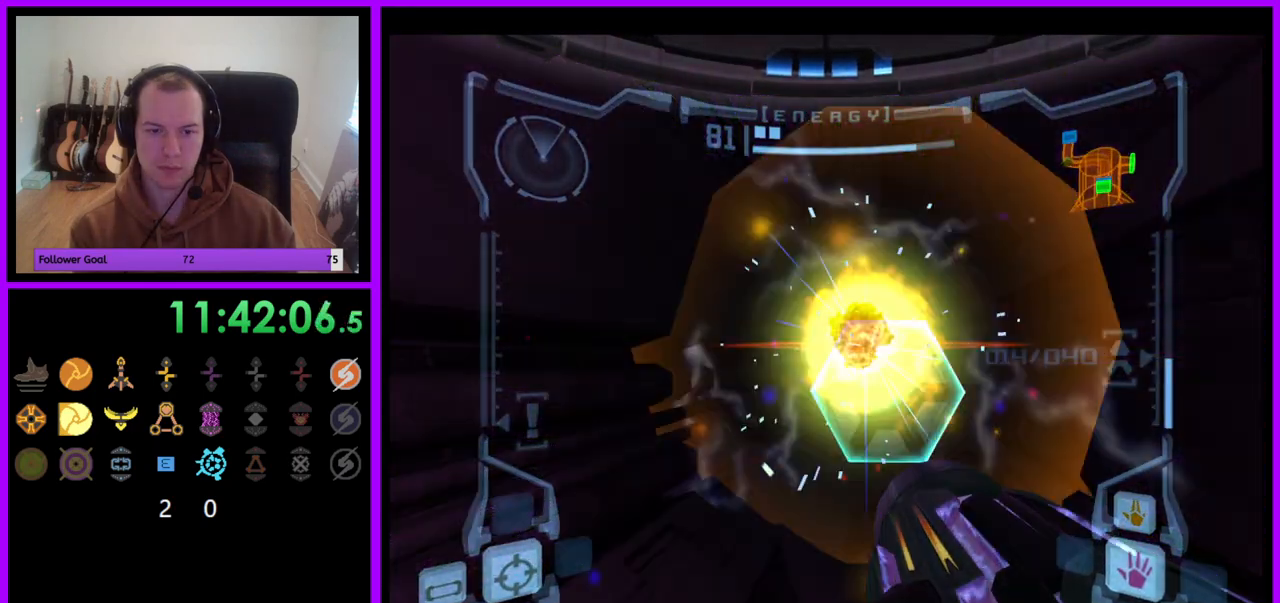
{"buttons": [], "left_stick": "up", "right_stick": "center", "events": [[33, "left_stick", "up-right"], [200, "left_stick", "up"], [300, "A", "down"], [400, "A", "up"]]}
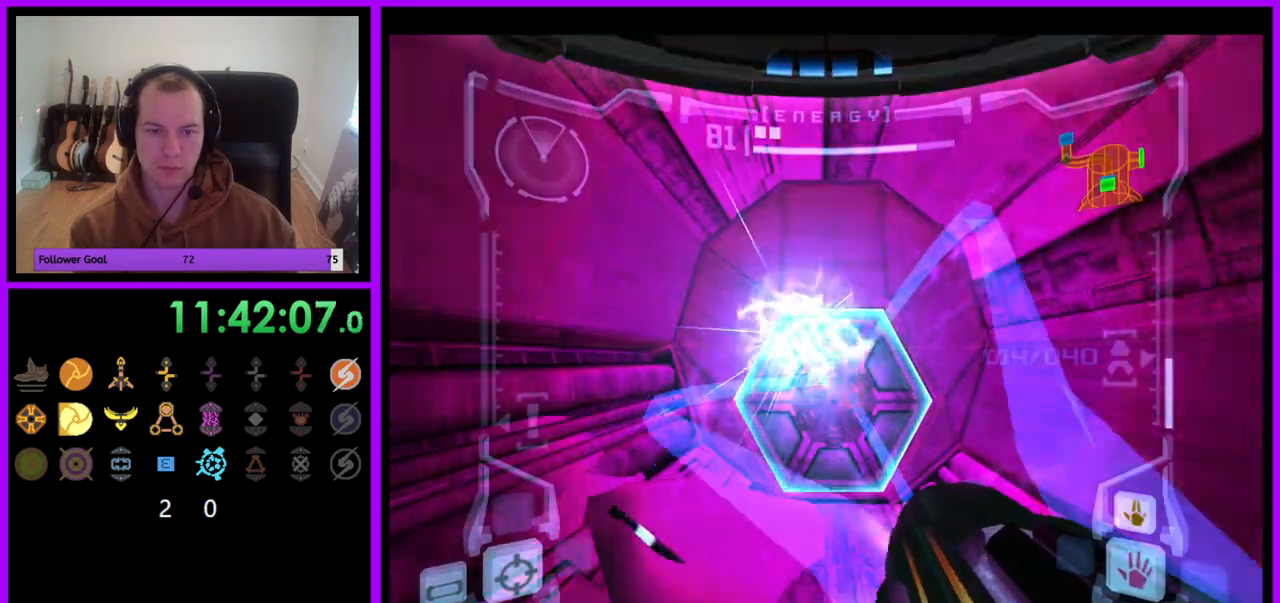
{"buttons": ["L1"], "left_stick": "up", "right_stick": "center"}
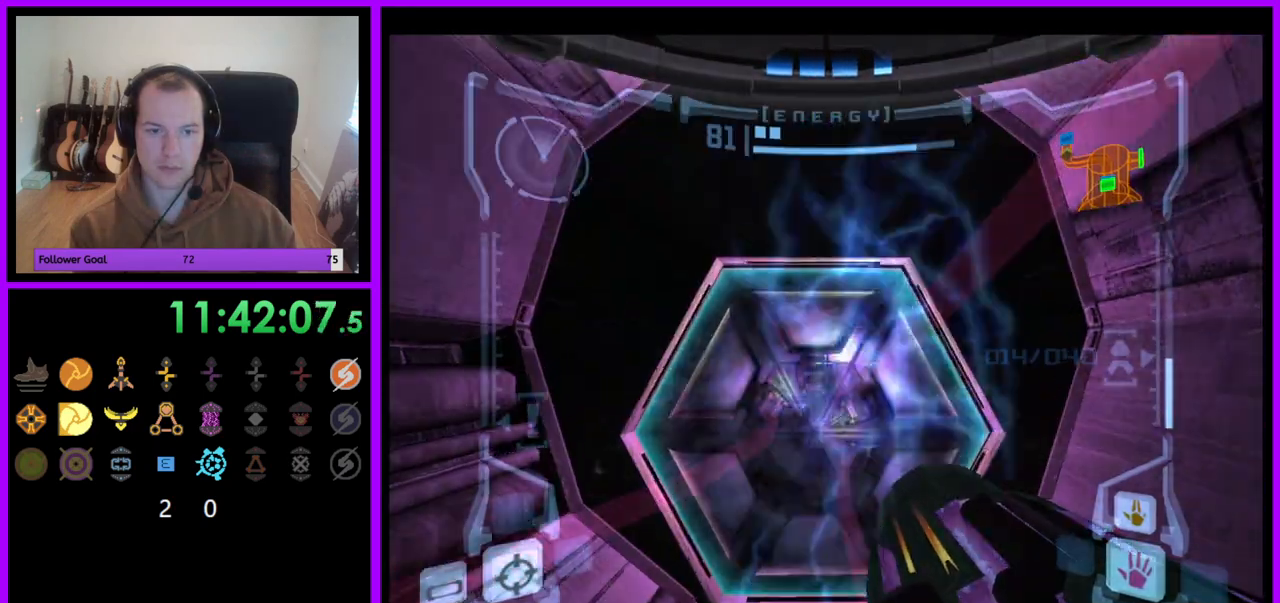
{"buttons": ["L1"], "left_stick": "center", "right_stick": "center", "events": [[250, "left_stick", "center"]]}
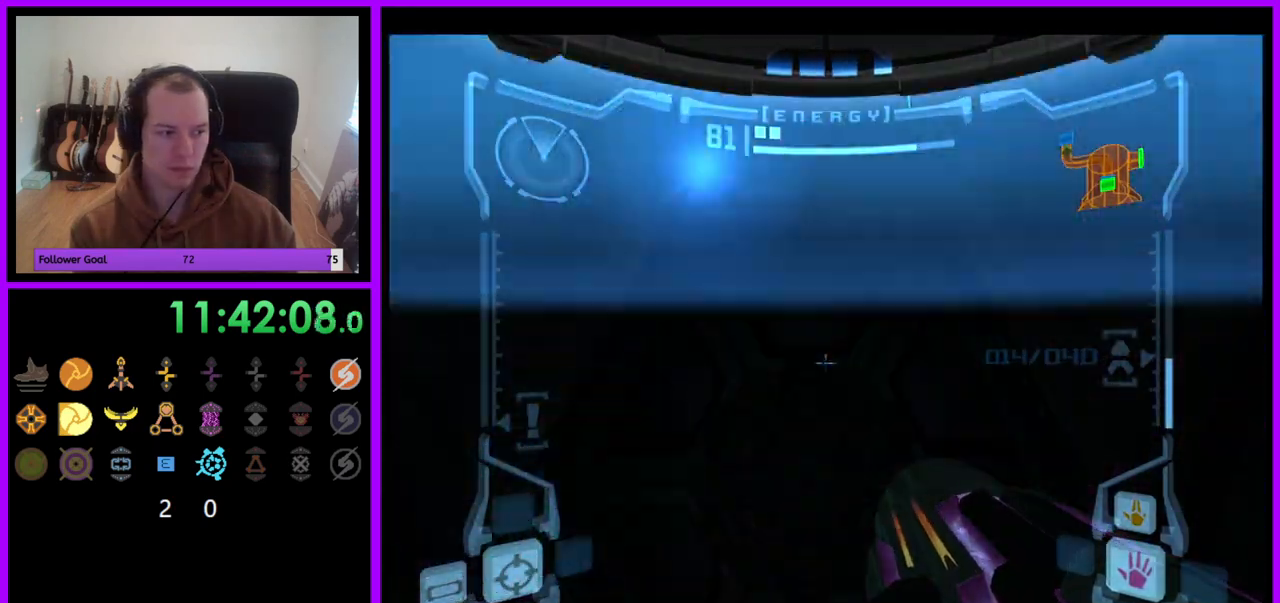
{"buttons": ["L1"], "left_stick": "center", "right_stick": "center", "events": [[200, "left_stick", "down-left"], [300, "left_stick", "center"]]}
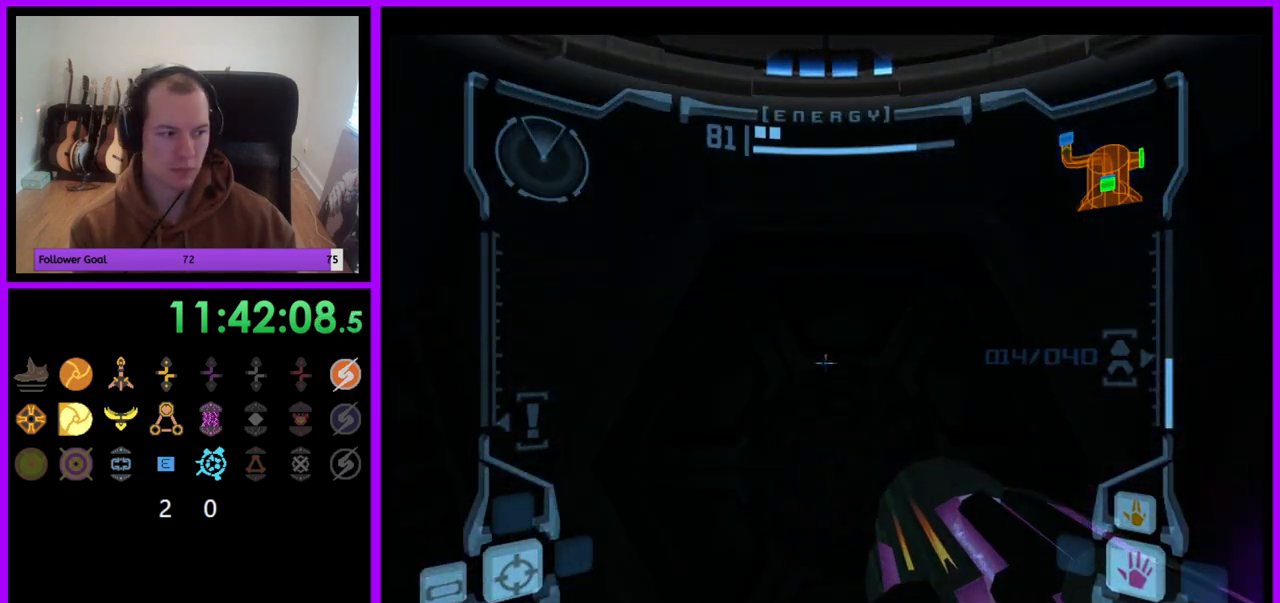
{"buttons": ["L1"], "left_stick": "down", "right_stick": "center", "events": [[450, "left_stick", "down"]]}
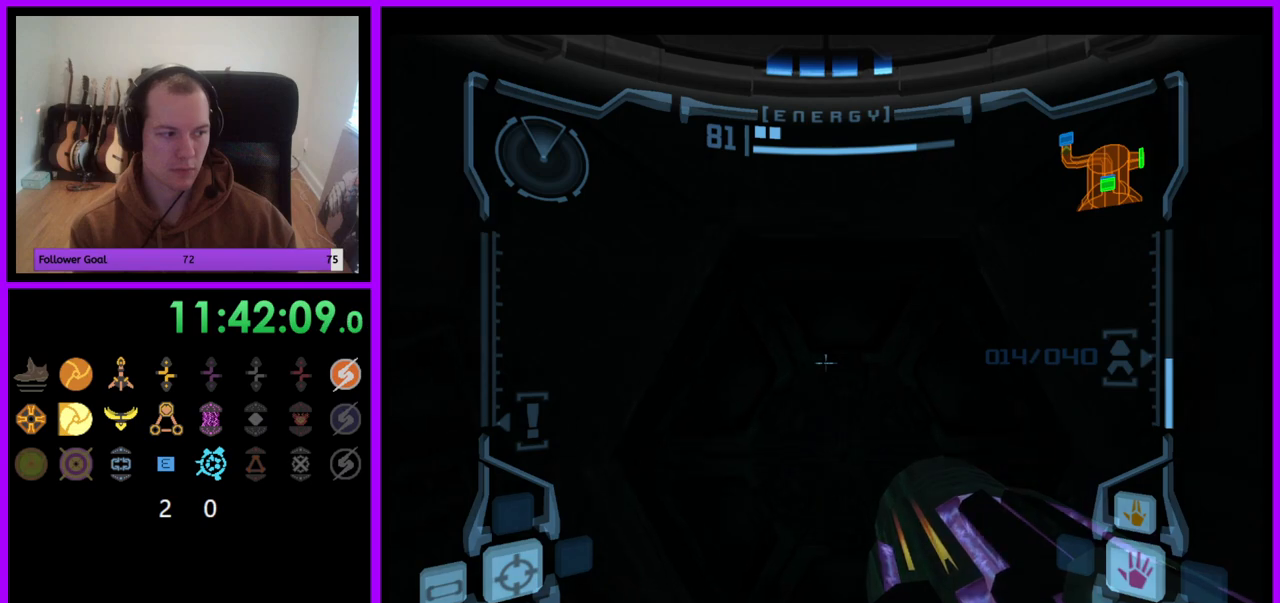
{"buttons": ["L1"], "left_stick": "up", "right_stick": "center", "events": [[150, "left_stick", "center"], [350, "left_stick", "up"]]}
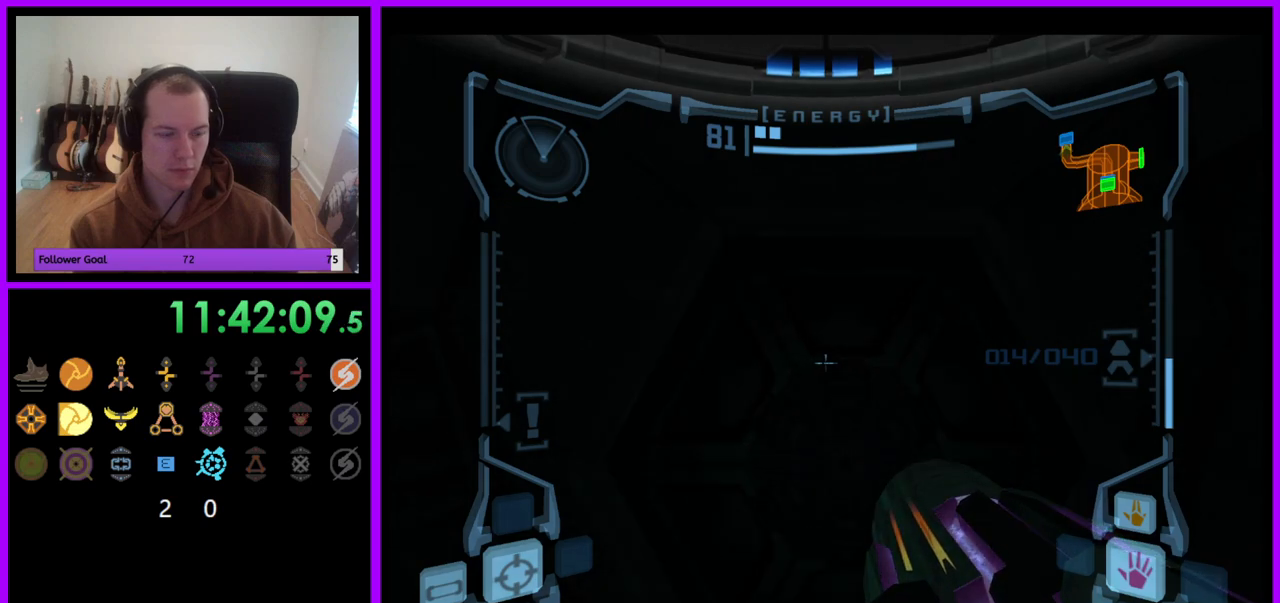
{"buttons": ["L1"], "left_stick": "center", "right_stick": "center", "events": [[33, "left_stick", "center"], [117, "left_stick", "down"], [283, "B", "down"], [383, "B", "up"], [467, "left_stick", "center"]]}
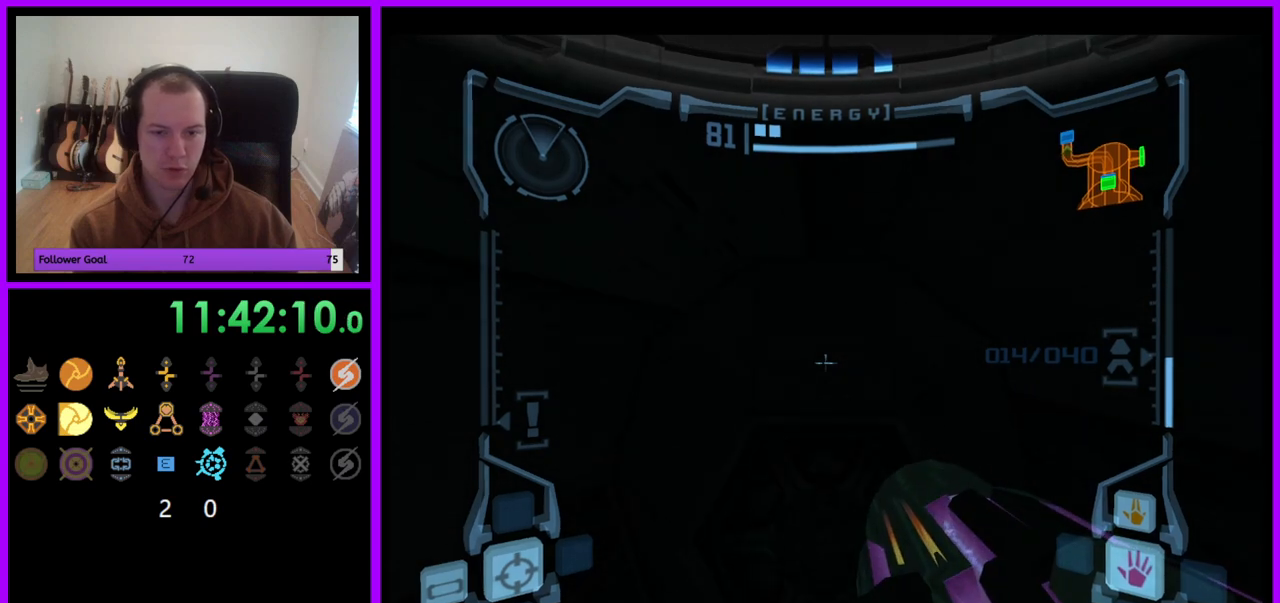
{"buttons": ["B", "L1"], "left_stick": "center", "right_stick": "center", "events": [[33, "left_stick", "up"], [383, "left_stick", "center"], [417, "B", "down"]]}
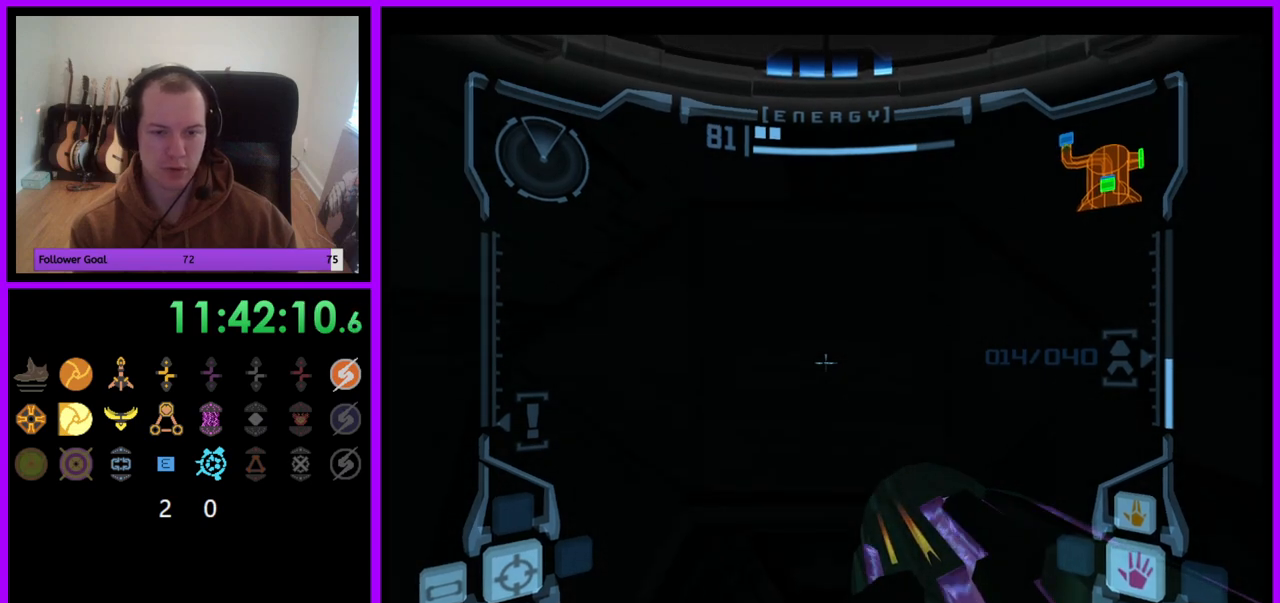
{"buttons": ["L1"], "left_stick": "center", "right_stick": "center", "events": [[17, "B", "up"]]}
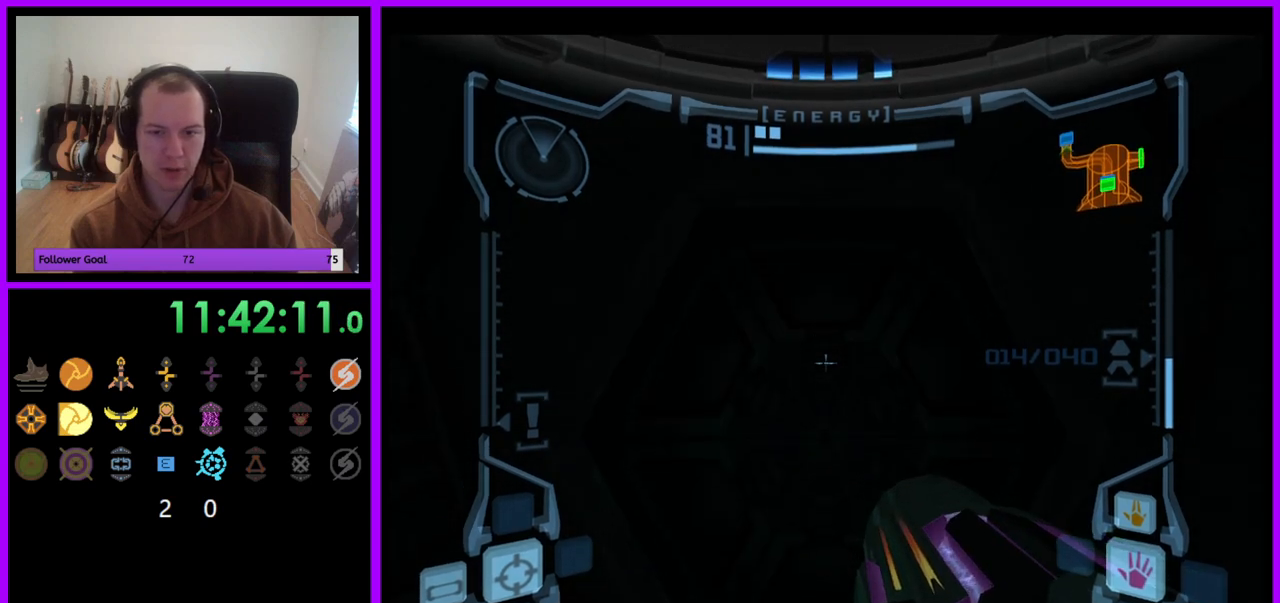
{"buttons": ["L1"], "left_stick": "center", "right_stick": "center", "events": [[17, "B", "down"], [17, "left_stick", "down"], [117, "B", "up"], [183, "left_stick", "center"]]}
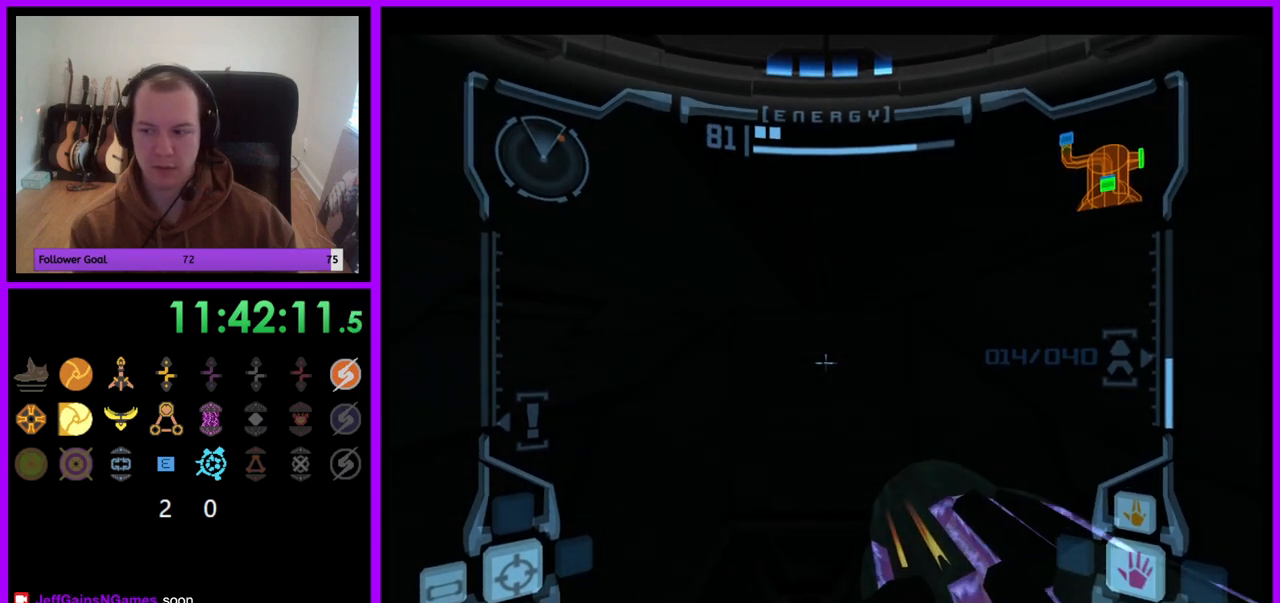
{"buttons": ["L1"], "left_stick": "center", "right_stick": "center", "events": [[17, "left_stick", "up"], [483, "left_stick", "center"]]}
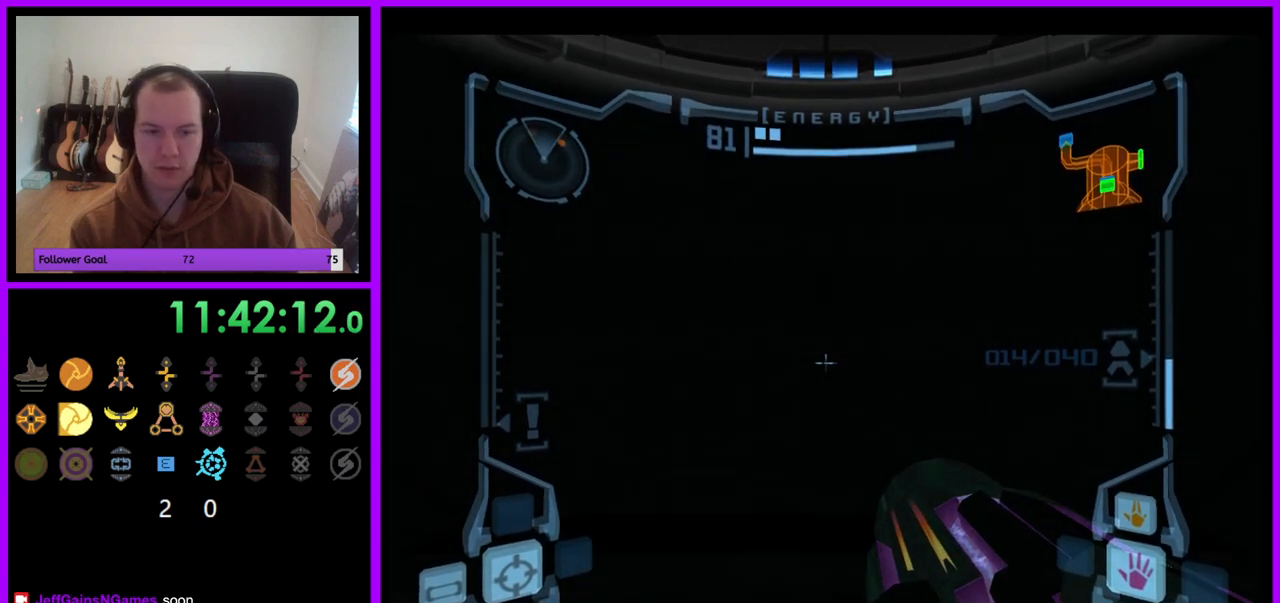
{"buttons": ["L1"], "left_stick": "center", "right_stick": "center", "events": []}
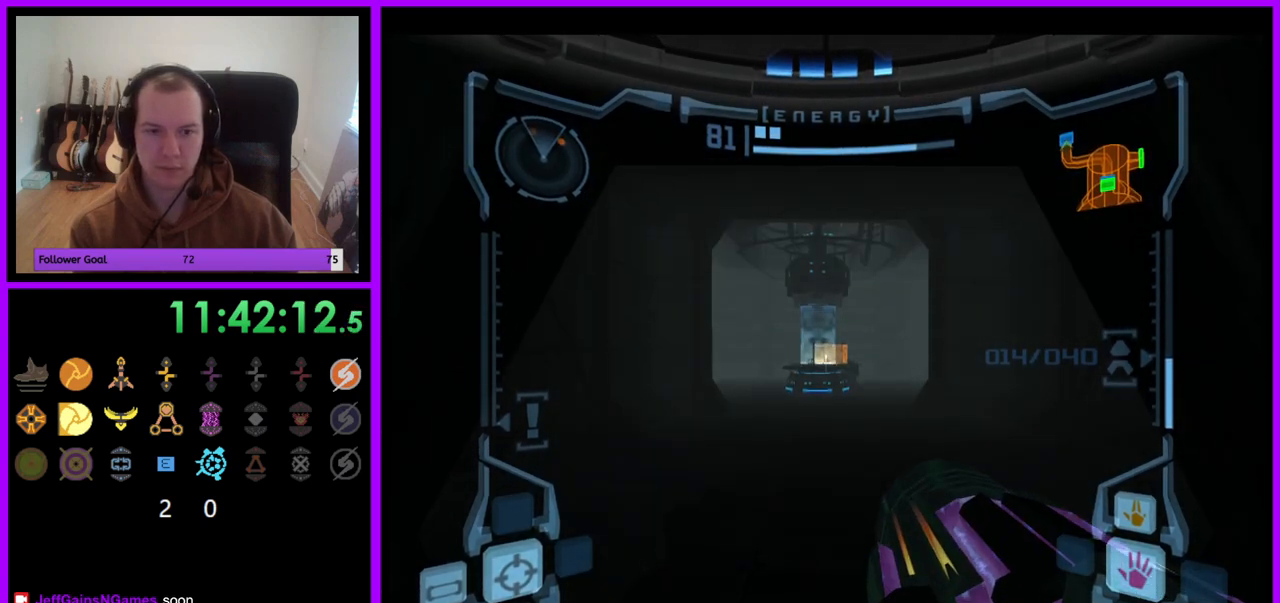
{"buttons": ["L1"], "left_stick": "up", "right_stick": "center", "events": [[267, "left_stick", "up"]]}
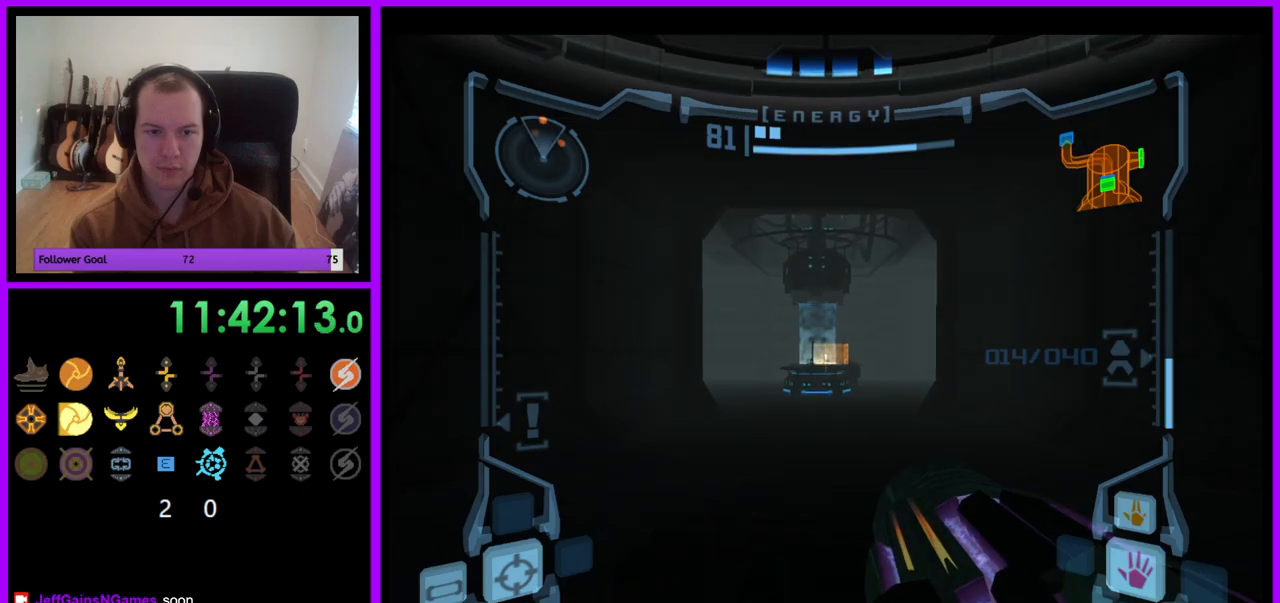
{"buttons": ["L1"], "left_stick": "center", "right_stick": "center", "events": [[50, "left_stick", "center"], [117, "left_stick", "up"], [217, "right_stick", "up"], [317, "left_stick", "center"], [417, "right_stick", "center"]]}
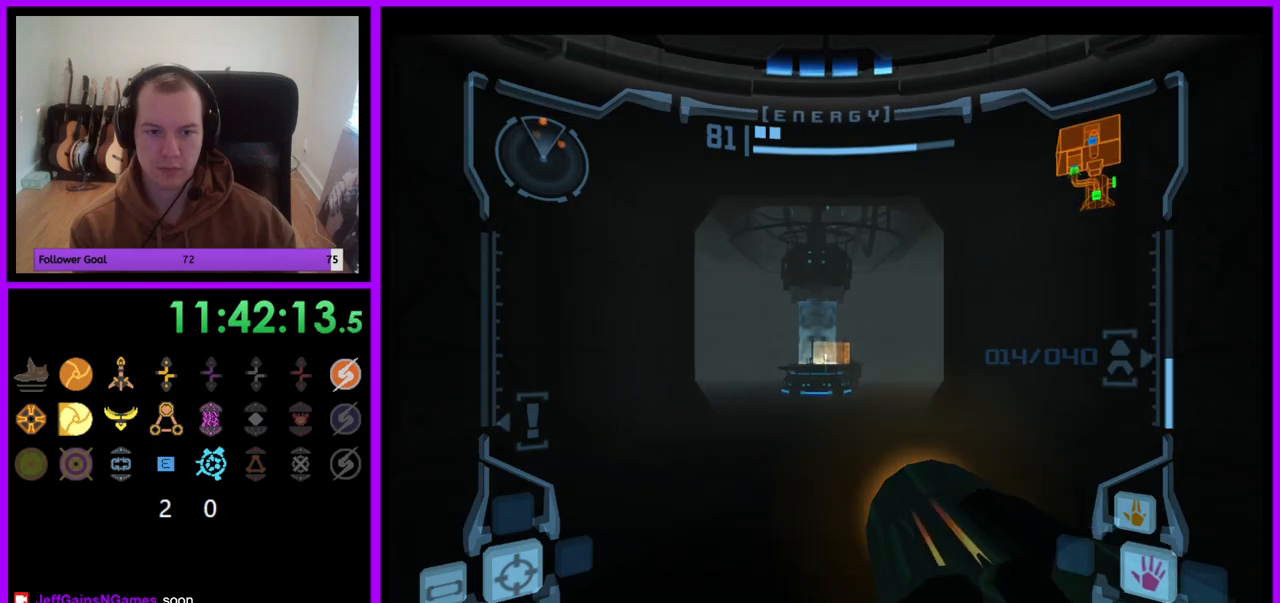
{"buttons": ["A", "L1"], "left_stick": "center", "right_stick": "center", "events": [[217, "left_stick", "down"], [333, "A", "down"], [383, "left_stick", "center"]]}
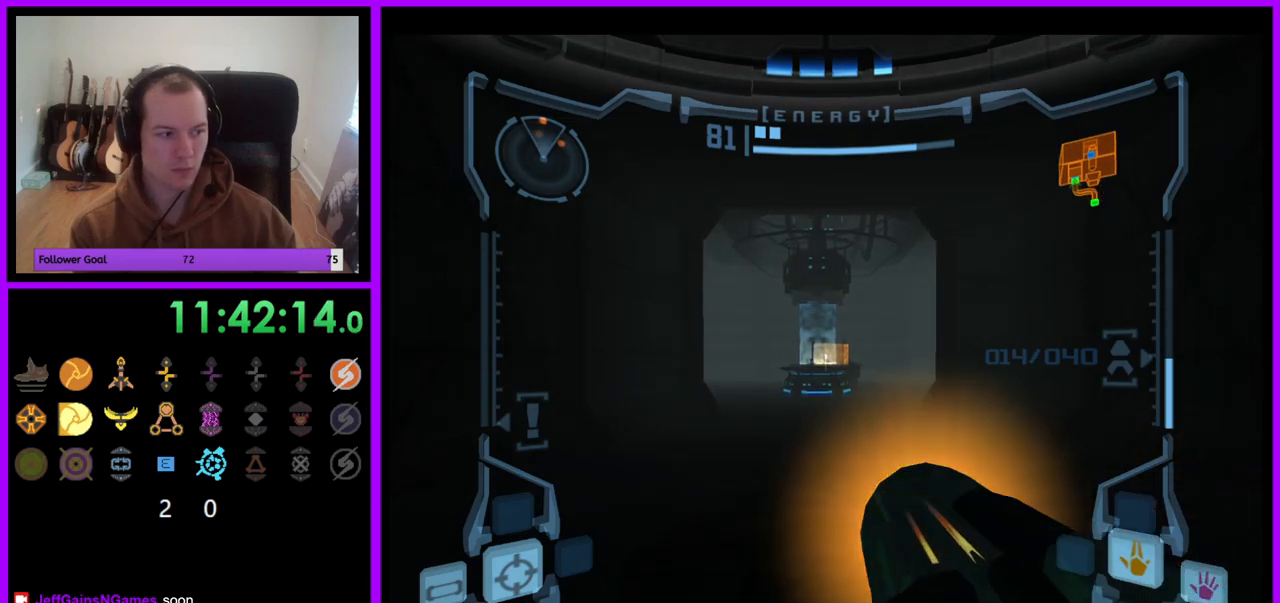
{"buttons": ["A", "R1"], "left_stick": "center", "right_stick": "center", "events": [[200, "left_stick", "down"], [333, "left_stick", "center"], [383, "R1", "down"], [450, "L1", "up"]]}
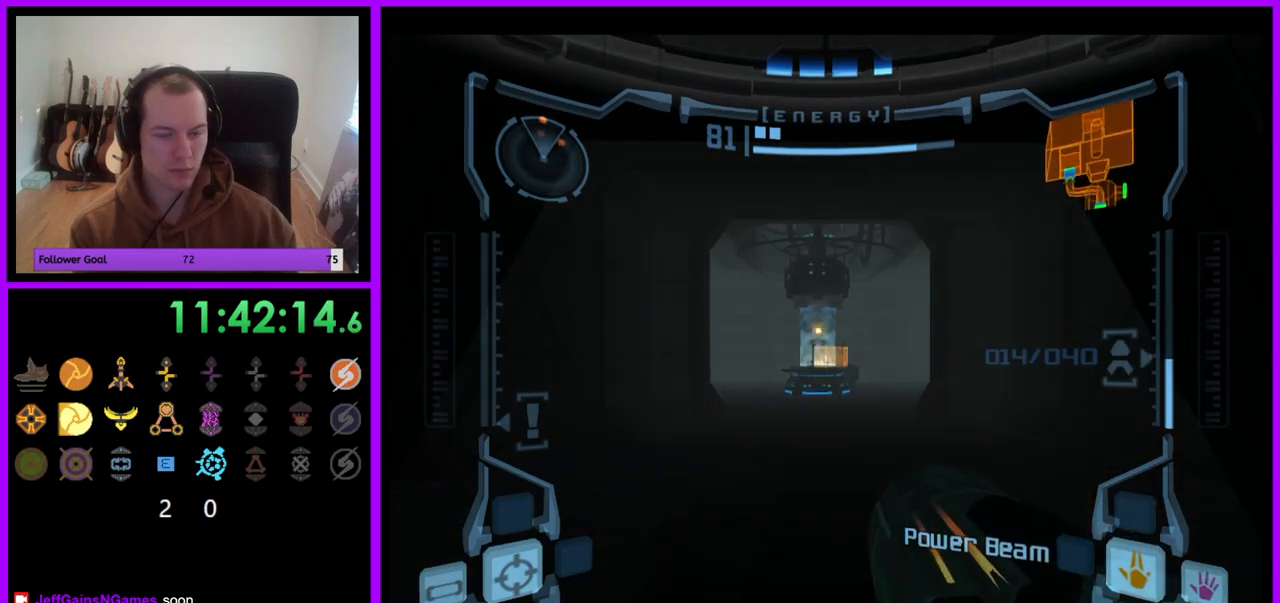
{"buttons": ["A", "R1"], "left_stick": "center", "right_stick": "center", "events": [[117, "left_stick", "down"], [467, "left_stick", "center"]]}
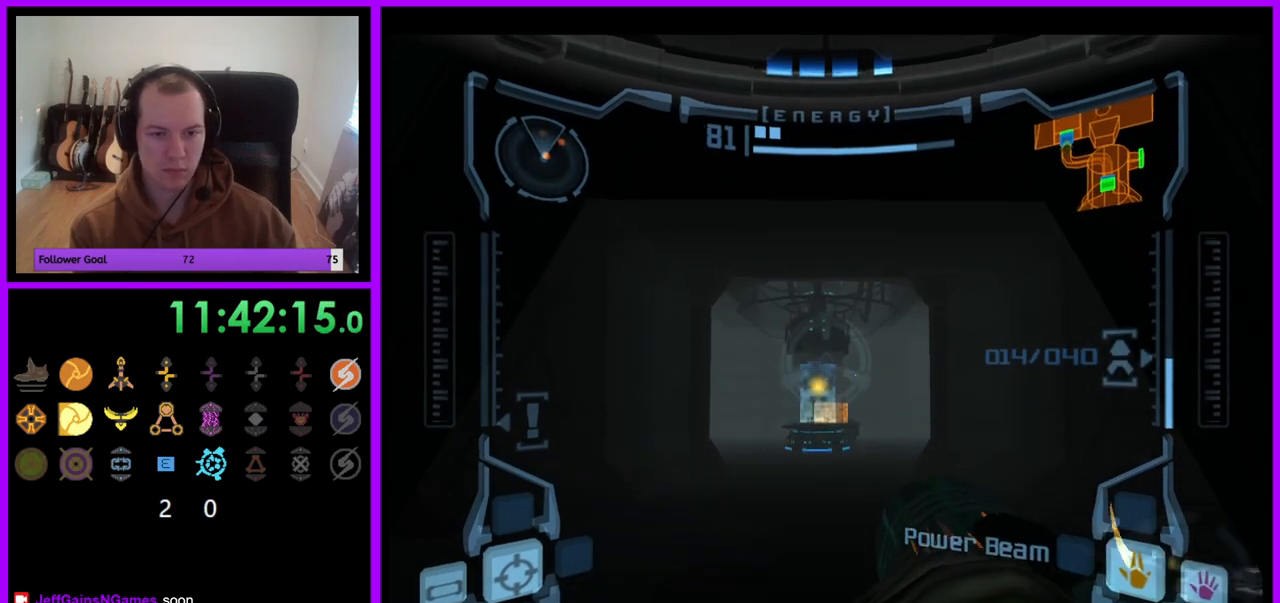
{"buttons": ["A", "L1"], "left_stick": "down", "right_stick": "center", "events": [[233, "L1", "down"], [267, "R1", "up"], [283, "left_stick", "down"]]}
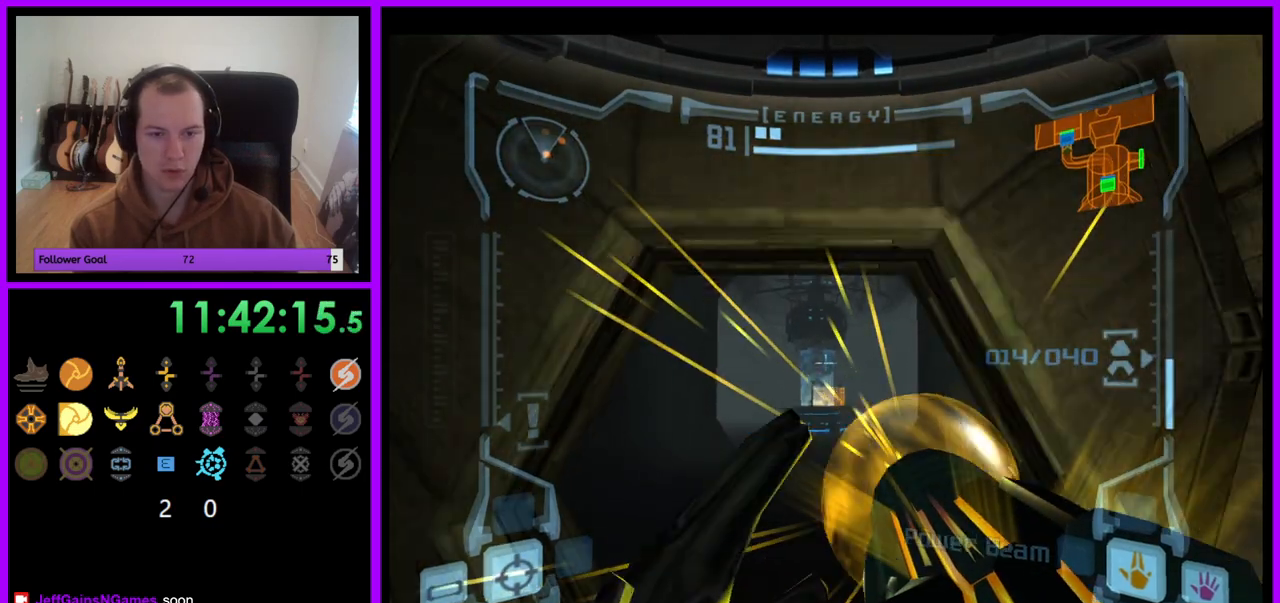
{"buttons": ["A", "R1"], "left_stick": "up", "right_stick": "center", "events": [[217, "L1", "up"], [217, "R1", "down"], [217, "left_stick", "center"], [267, "left_stick", "up"]]}
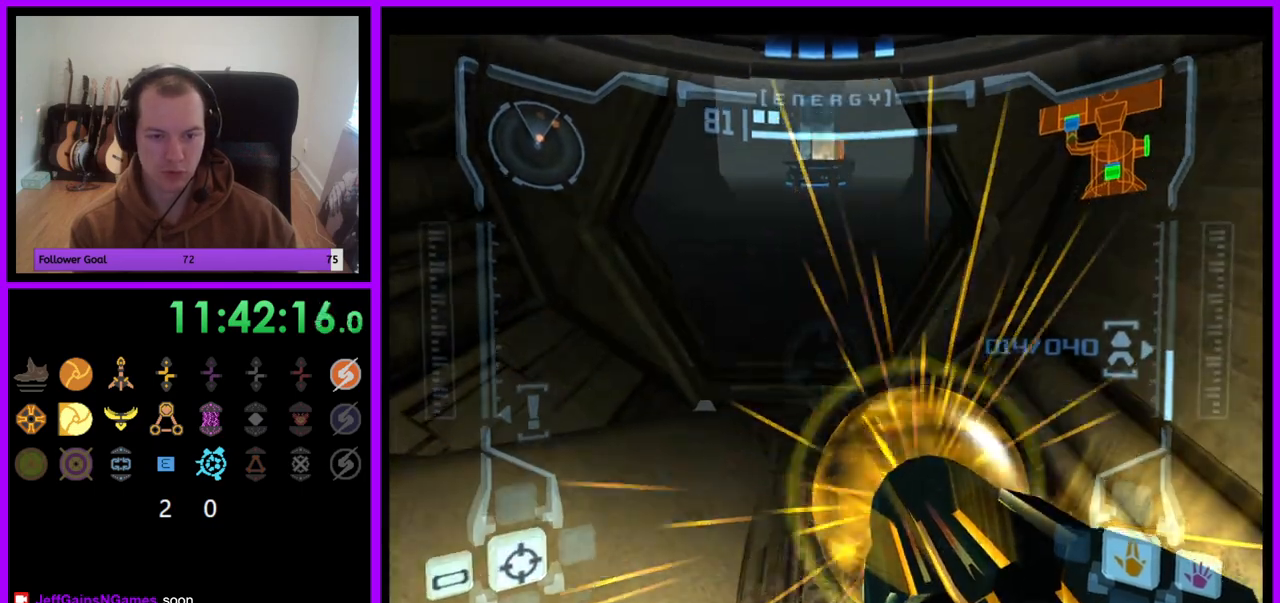
{"buttons": ["A", "L1"], "left_stick": "center", "right_stick": "center", "events": [[17, "R1", "up"], [33, "L1", "down"], [33, "left_stick", "center"], [217, "left_stick", "up-left"], [417, "left_stick", "center"]]}
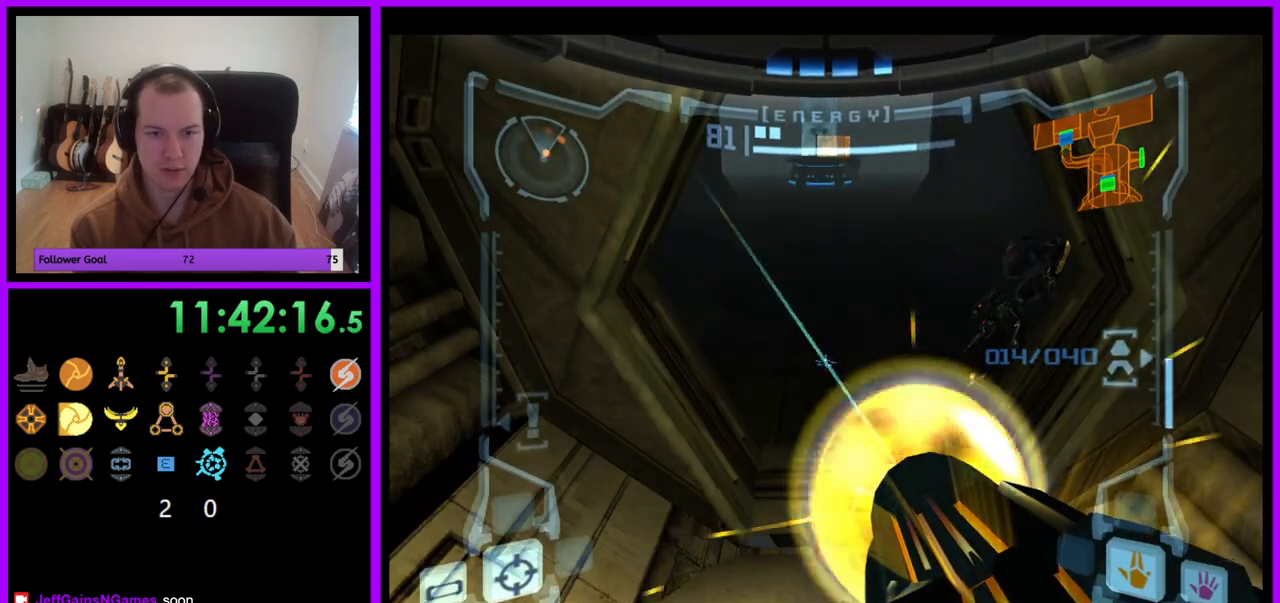
{"buttons": ["A", "L1"], "left_stick": "down", "right_stick": "center", "events": [[183, "L1", "up"], [233, "left_stick", "right"], [433, "B", "down"], [433, "L1", "down"], [450, "left_stick", "down"], [483, "B", "up"]]}
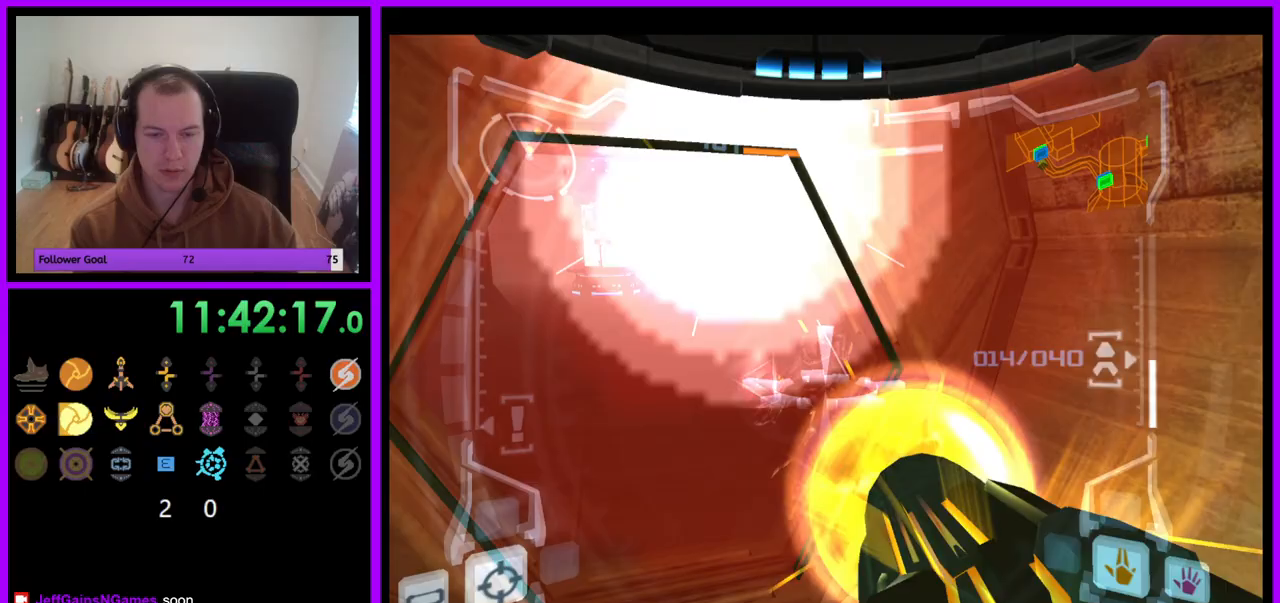
{"buttons": ["L1"], "left_stick": "right", "right_stick": "center", "events": [[217, "A", "up"], [283, "left_stick", "left"], [400, "left_stick", "center"], [467, "left_stick", "right"]]}
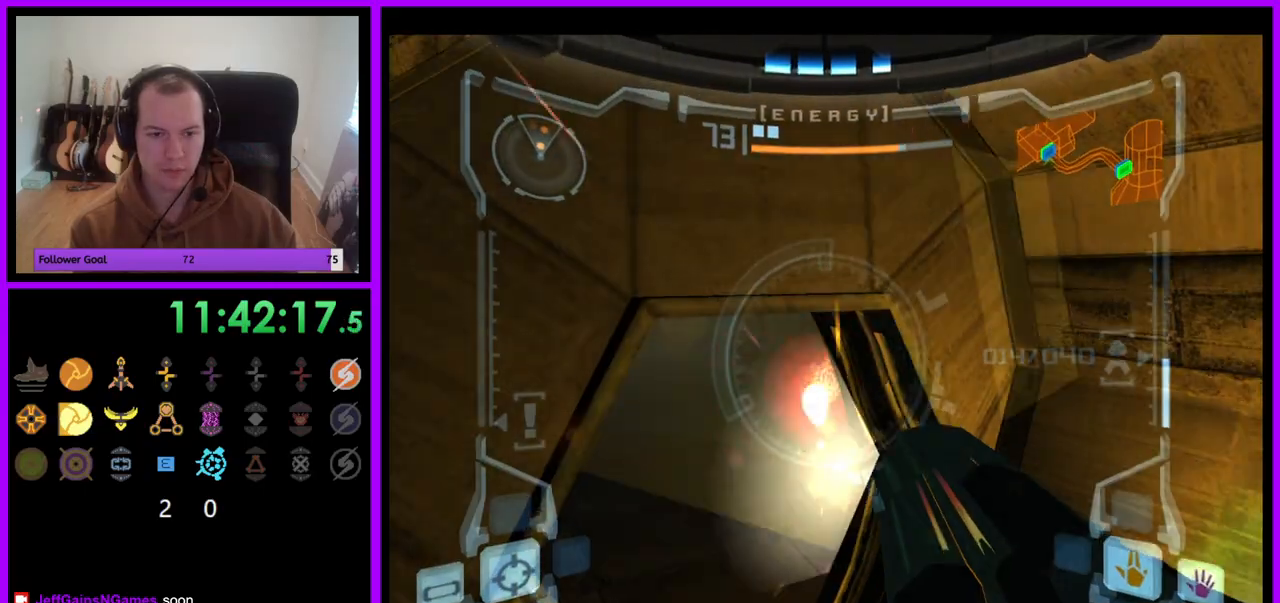
{"buttons": ["A", "L1"], "left_stick": "left", "right_stick": "center", "events": [[383, "left_stick", "center"], [450, "A", "down"], [467, "left_stick", "left"]]}
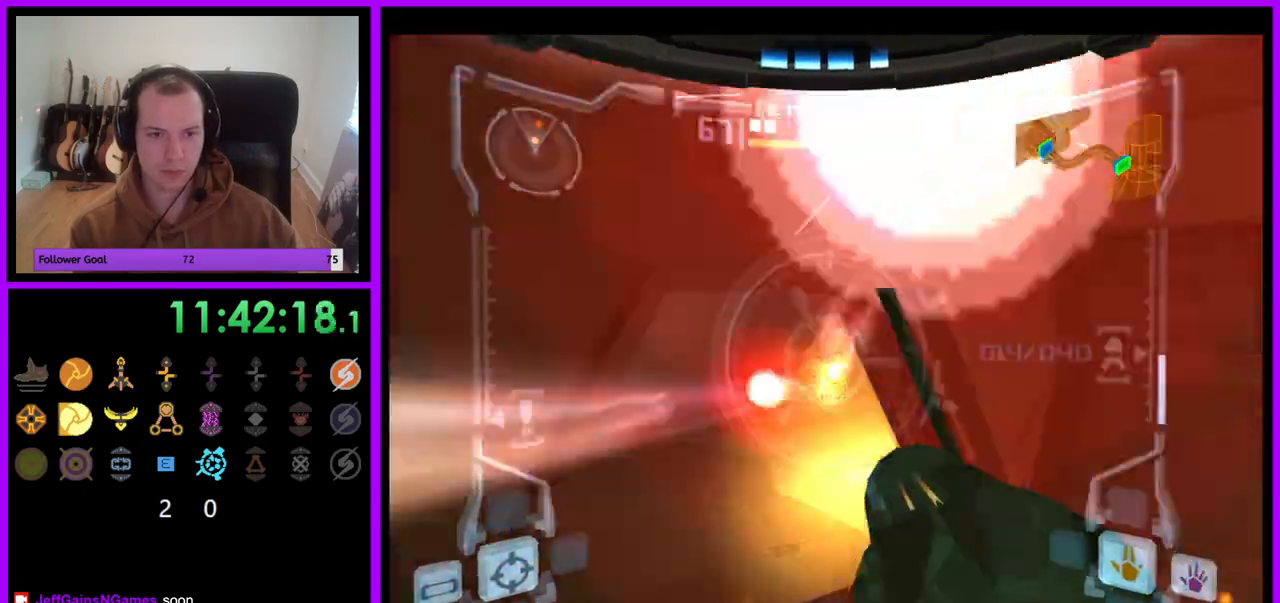
{"buttons": ["L1"], "left_stick": "right", "right_stick": "center", "events": [[17, "A", "up"], [67, "left_stick", "right"], [100, "A", "down"], [167, "A", "up"], [217, "A", "down"], [317, "A", "up"], [383, "A", "down"], [483, "A", "up"]]}
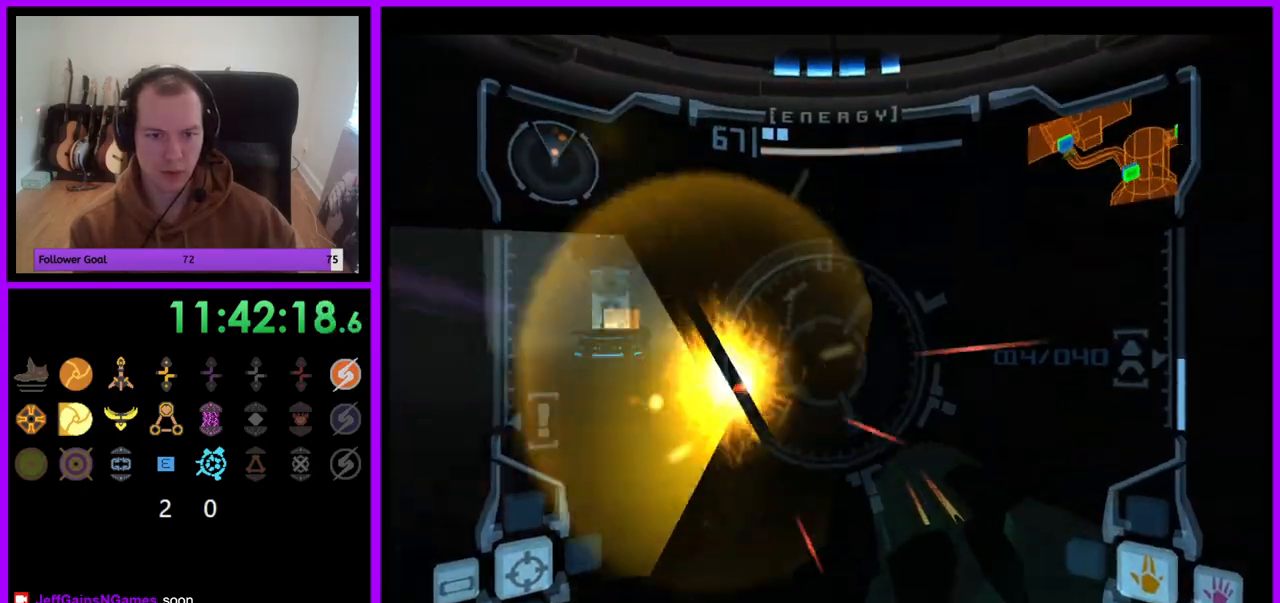
{"buttons": ["A", "L1"], "left_stick": "center", "right_stick": "center", "events": [[17, "A", "down"], [133, "left_stick", "center"], [200, "left_stick", "left"], [250, "left_stick", "center"]]}